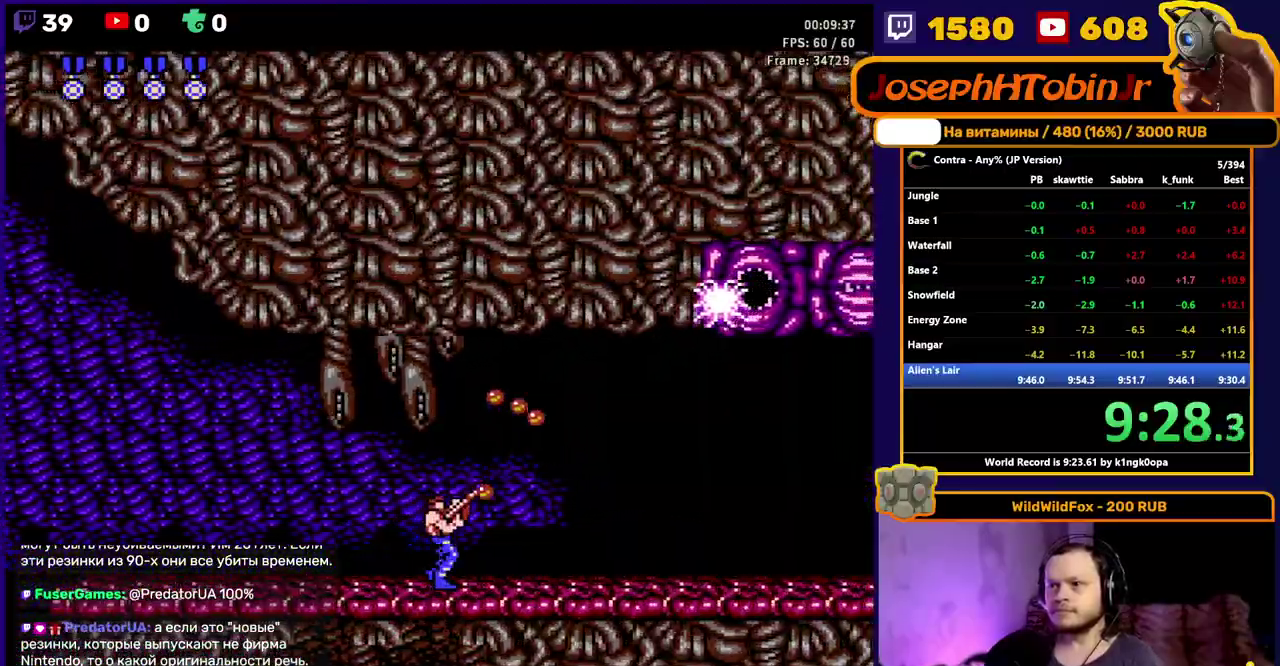
Gameplay with a controller (Nintendo layout); each line is a JSON object with the inputs held at the frame after it. "events" lists button and stick changes between this image and that frame as [ms after this image, input, new state], when the widget could be followed in between. Not read: L3 R3.
{"buttons": ["DPAD_UP", "DPAD_RIGHT"], "events": [[17, "B", "up"], [150, "B", "down"], [217, "B", "up"], [400, "B", "down"], [450, "B", "up"]]}
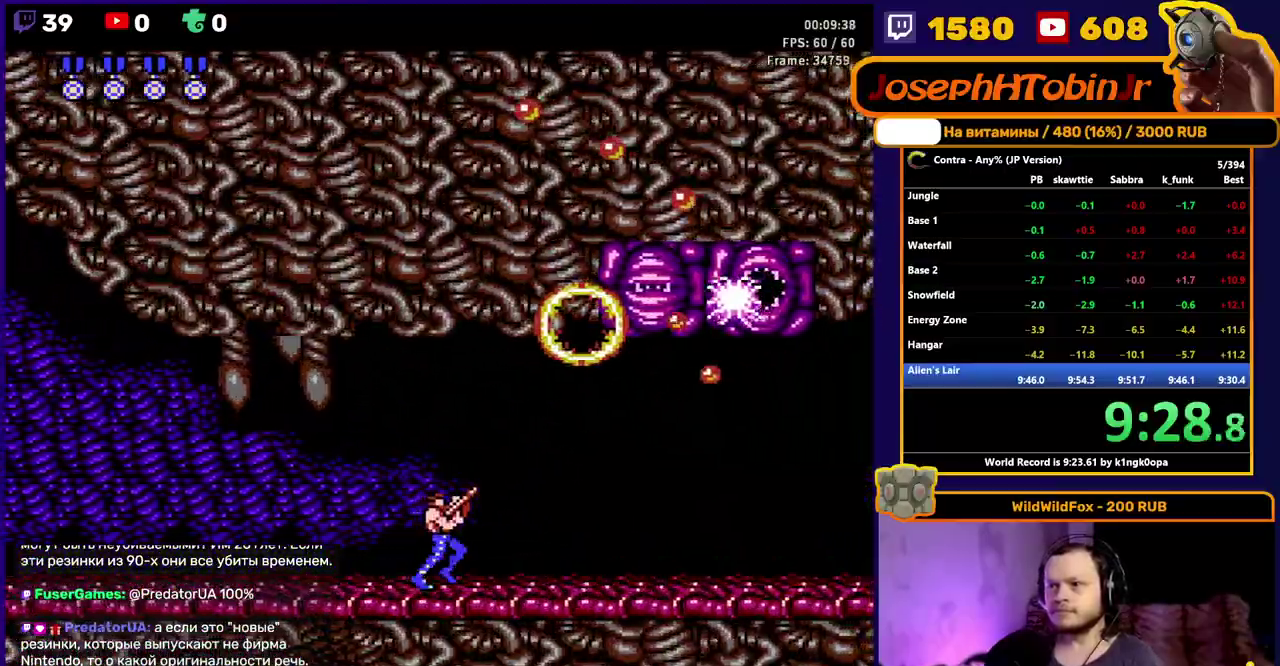
{"buttons": ["B", "DPAD_RIGHT"], "events": [[33, "B", "down"], [83, "B", "up"], [133, "B", "down"], [317, "B", "up"], [383, "DPAD_UP", "up"], [483, "B", "down"]]}
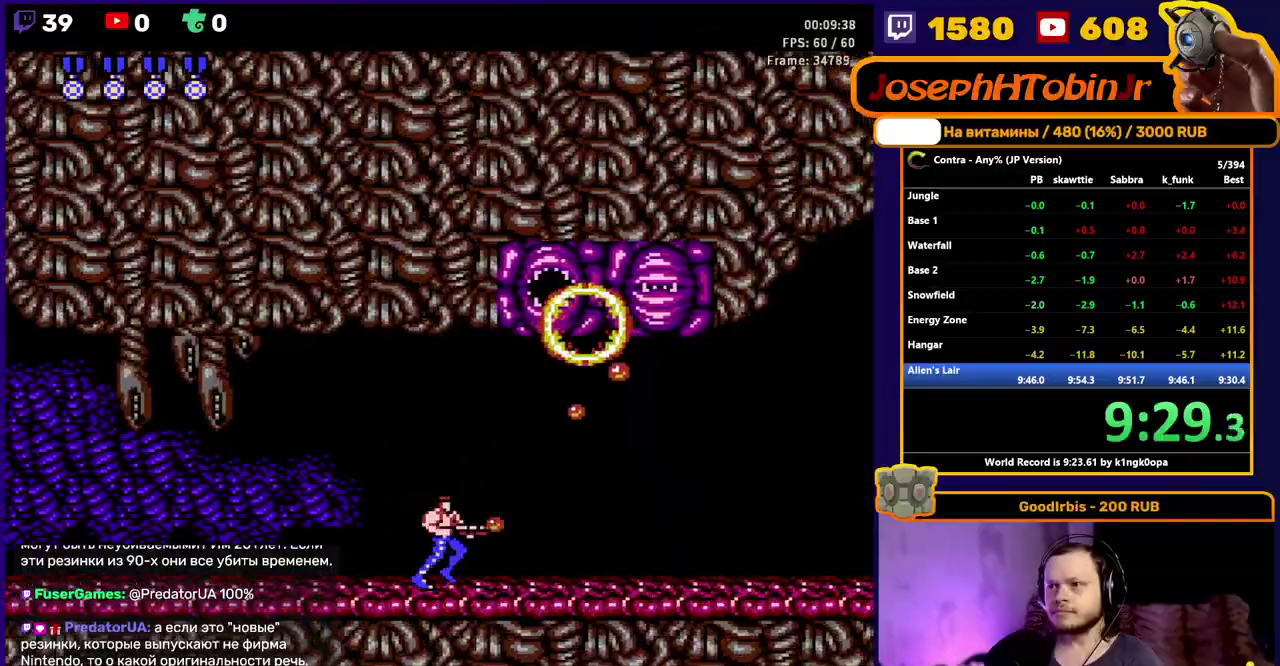
{"buttons": ["B", "DPAD_RIGHT"], "events": [[33, "B", "up"], [100, "B", "down"], [167, "B", "up"], [217, "B", "down"], [283, "B", "up"], [333, "B", "down"], [400, "B", "up"], [450, "B", "down"]]}
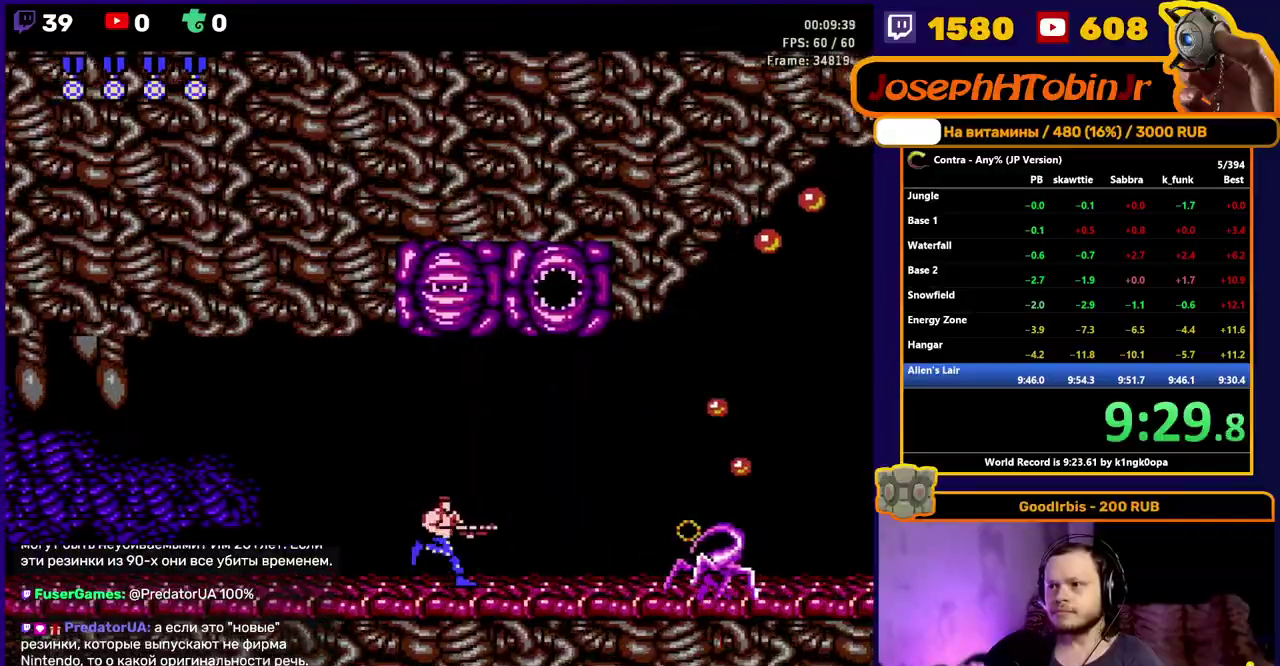
{"buttons": ["DPAD_RIGHT"], "events": [[133, "B", "up"], [183, "B", "down"], [233, "B", "up"], [300, "B", "down"], [350, "B", "up"], [417, "B", "down"], [467, "B", "up"]]}
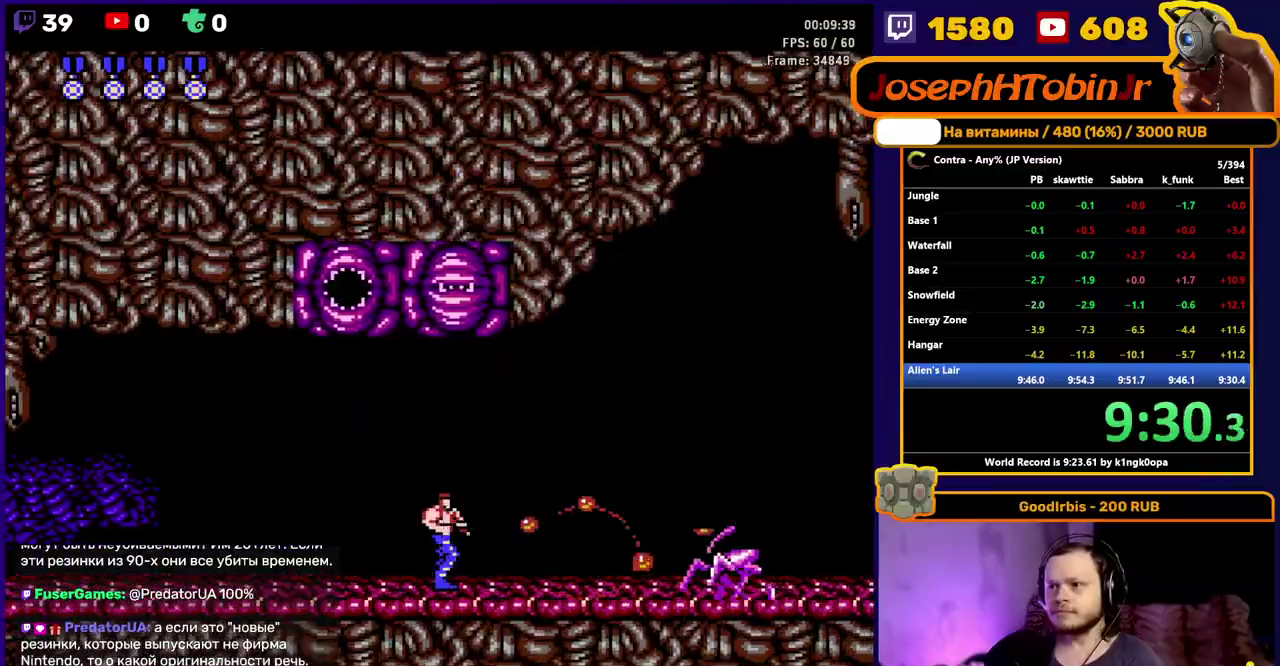
{"buttons": ["B", "DPAD_RIGHT"], "events": [[17, "B", "down"], [67, "B", "up"], [133, "B", "down"], [183, "B", "up"], [250, "B", "down"], [300, "B", "up"], [367, "B", "down"], [433, "B", "up"], [483, "B", "down"]]}
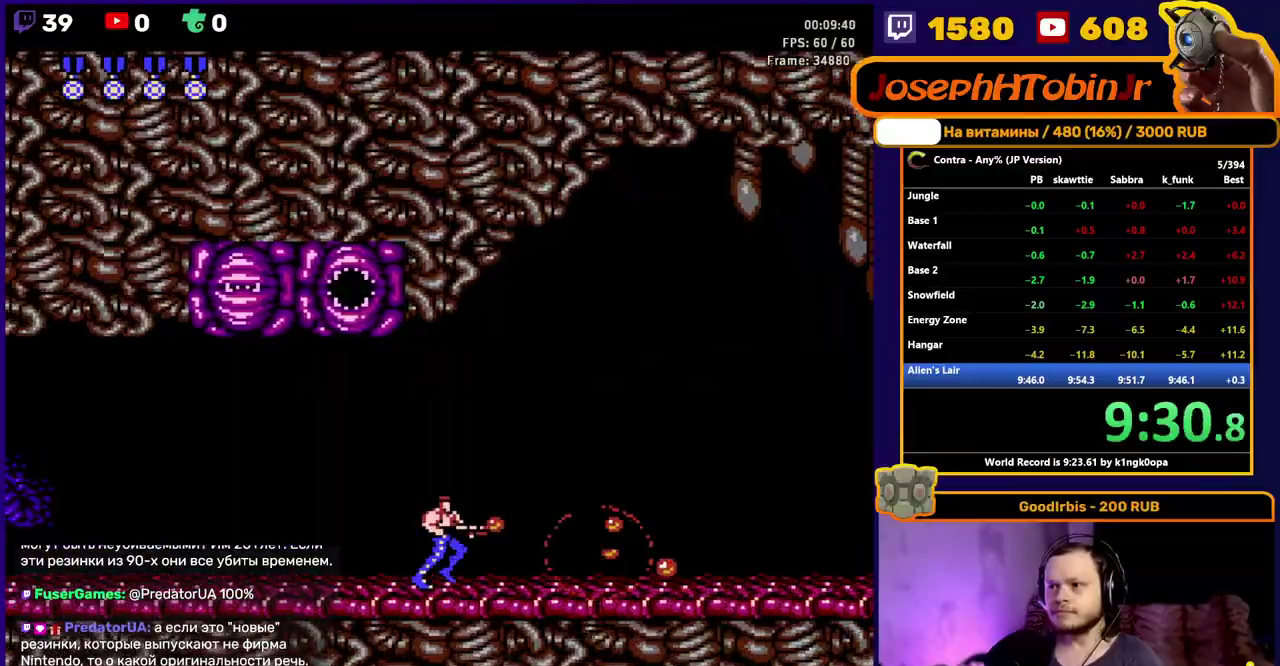
{"buttons": ["DPAD_RIGHT"], "events": [[33, "B", "up"], [100, "B", "down"], [150, "B", "up"], [217, "B", "down"], [267, "B", "up"], [317, "B", "down"], [383, "B", "up"], [433, "B", "down"], [483, "B", "up"]]}
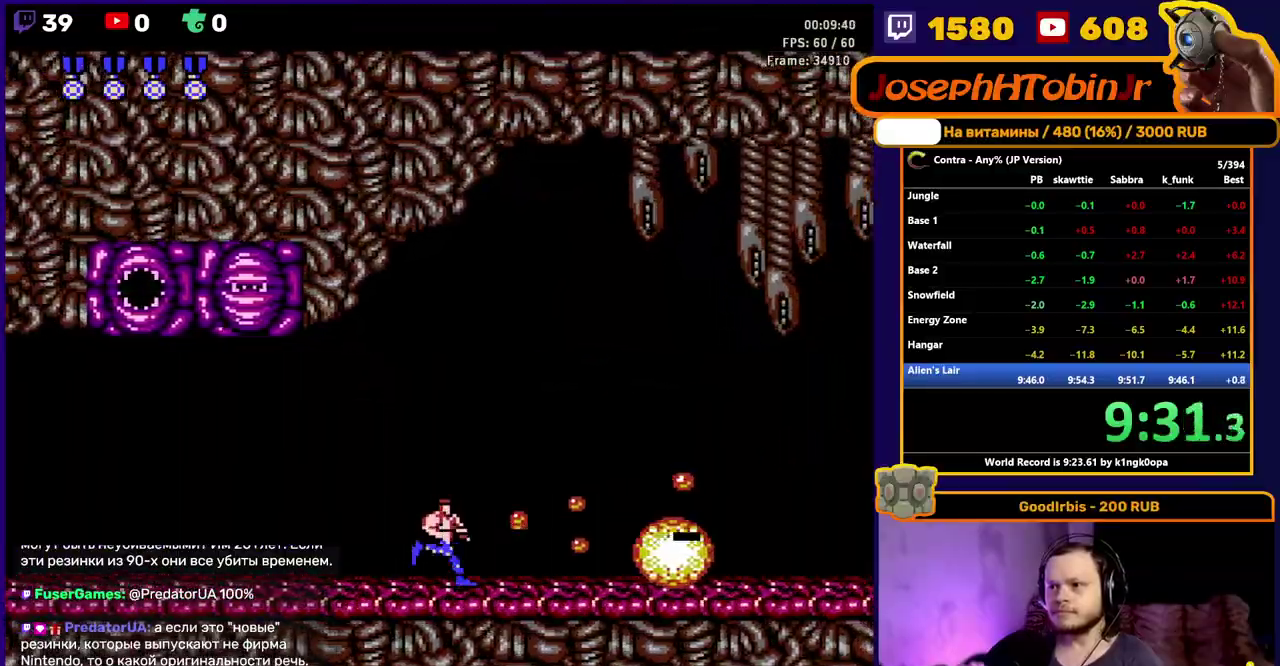
{"buttons": ["B", "DPAD_RIGHT"], "events": [[33, "B", "down"], [83, "B", "up"], [133, "B", "down"], [200, "B", "up"], [250, "B", "down"], [417, "B", "up"], [467, "B", "down"]]}
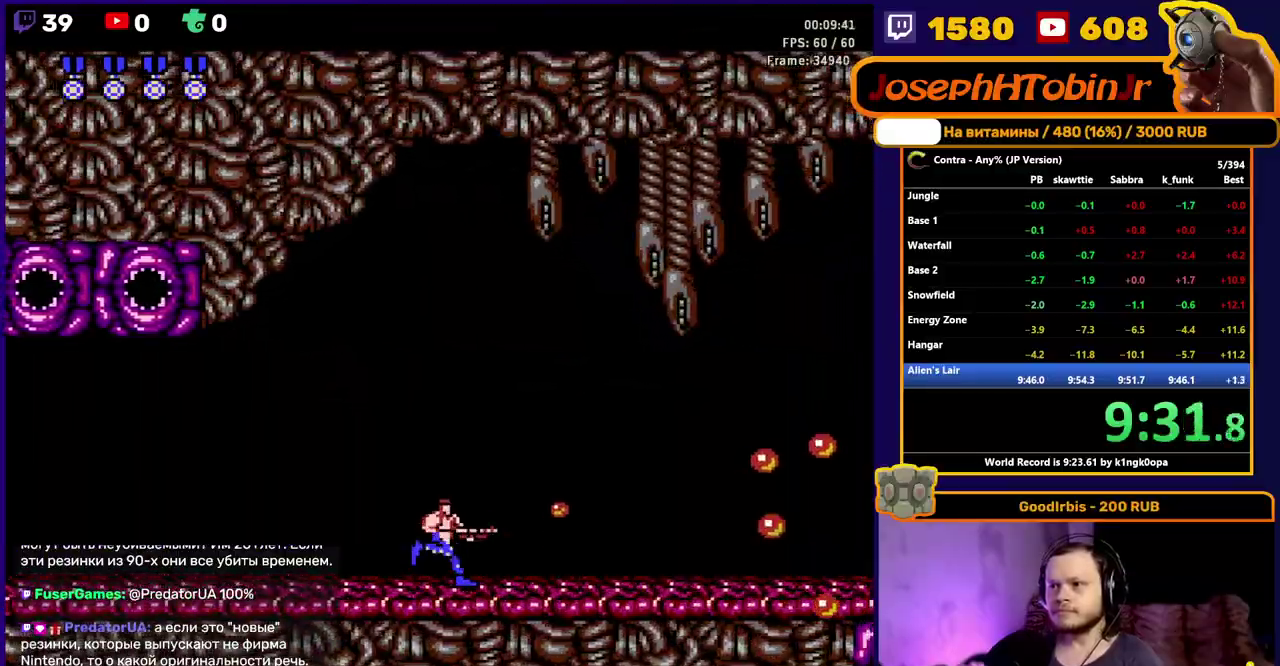
{"buttons": ["DPAD_RIGHT"], "events": [[133, "B", "up"], [183, "B", "down"], [467, "B", "up"]]}
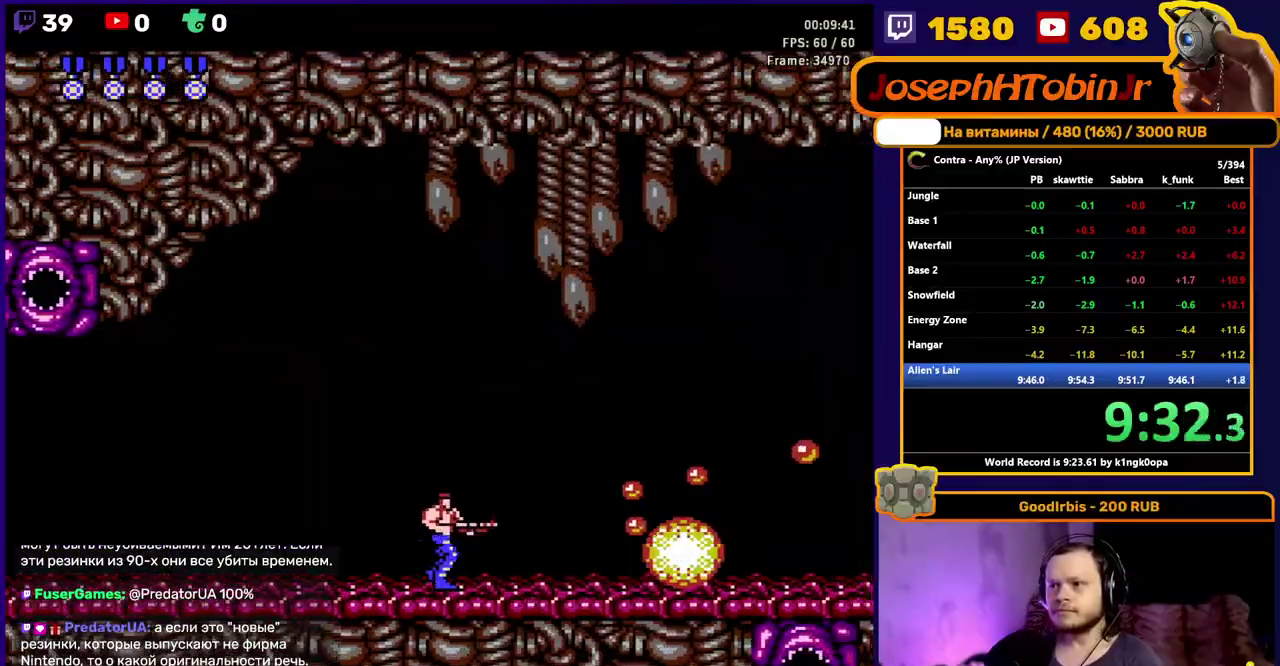
{"buttons": ["B", "DPAD_DOWN", "DPAD_RIGHT"], "events": [[67, "A", "down"], [133, "DPAD_DOWN", "down"], [233, "B", "down"], [283, "A", "up"], [283, "B", "up"], [350, "B", "down"]]}
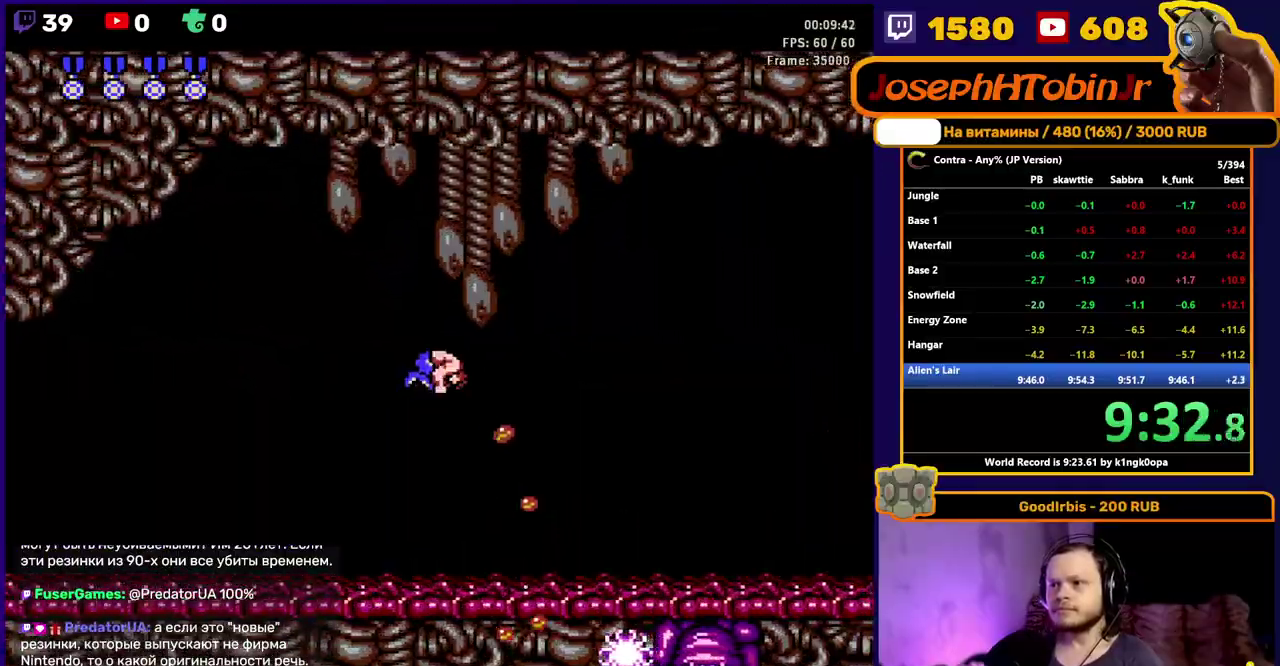
{"buttons": ["DPAD_DOWN", "DPAD_RIGHT"], "events": [[17, "B", "up"], [67, "B", "down"], [117, "B", "up"], [183, "B", "down"], [350, "B", "up"], [400, "B", "down"], [467, "B", "up"]]}
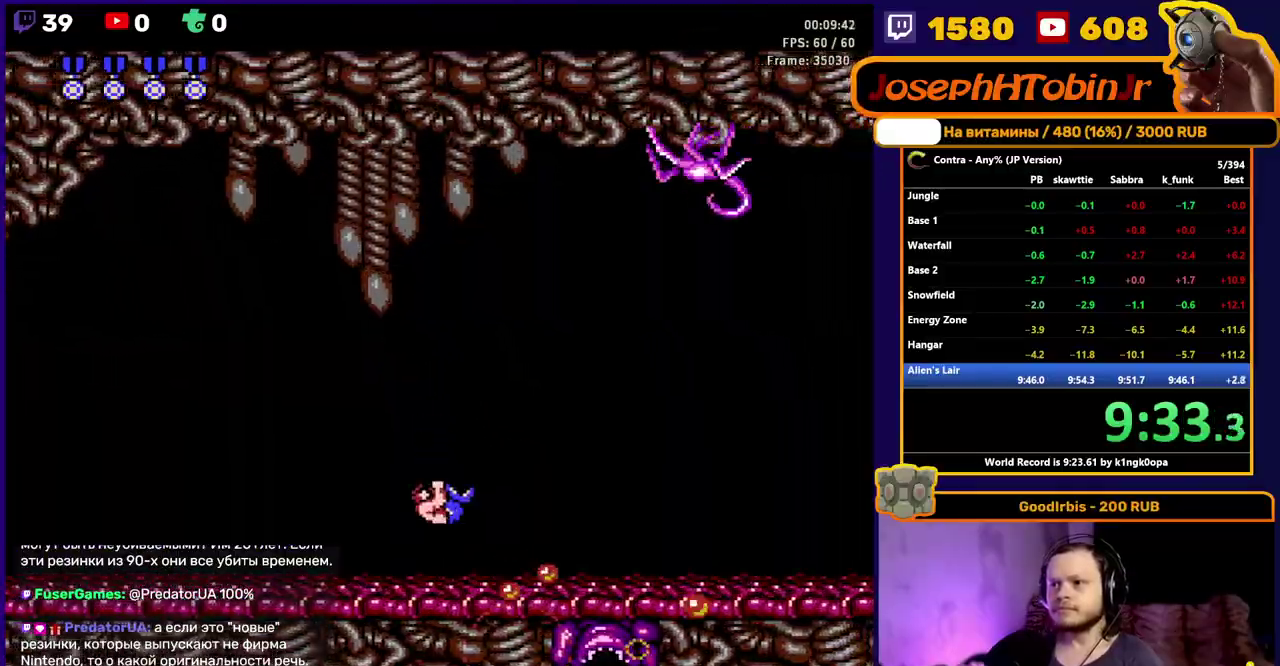
{"buttons": ["DPAD_LEFT"]}
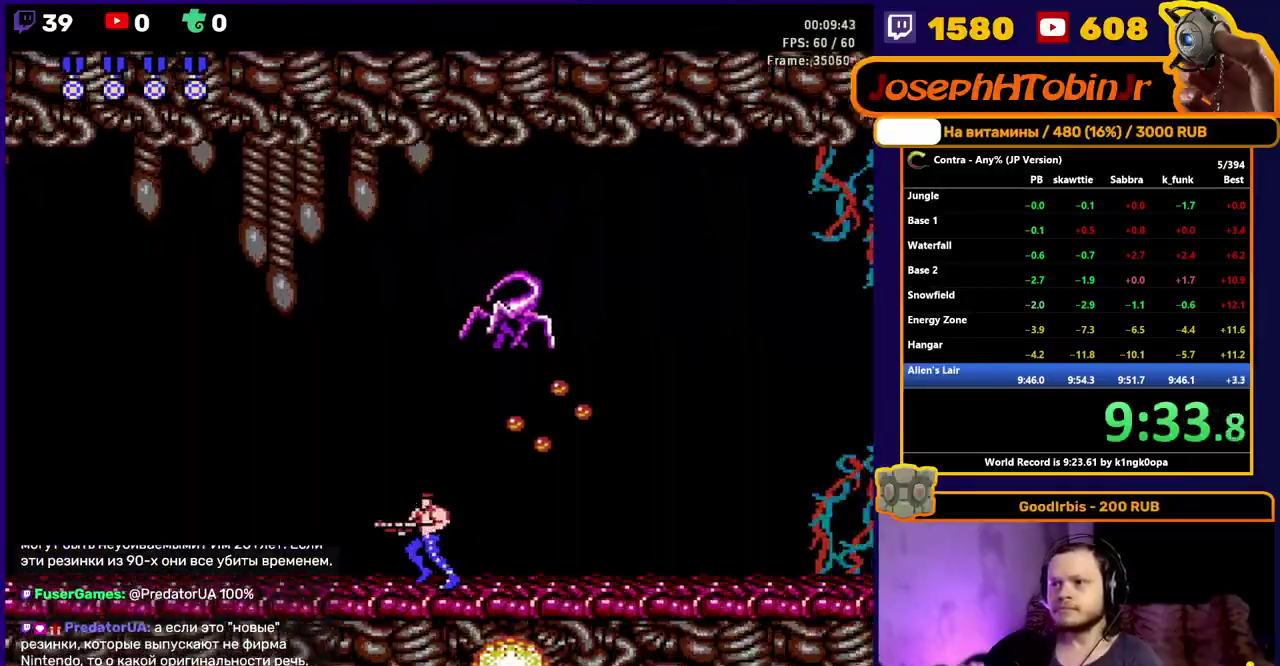
{"buttons": ["B", "DPAD_RIGHT"], "events": [[50, "DPAD_UP", "down"], [200, "A", "down"], [300, "DPAD_LEFT", "up"], [317, "DPAD_RIGHT", "down"], [317, "DPAD_UP", "up"], [367, "B", "down"], [417, "A", "up"], [433, "B", "up"], [483, "B", "down"]]}
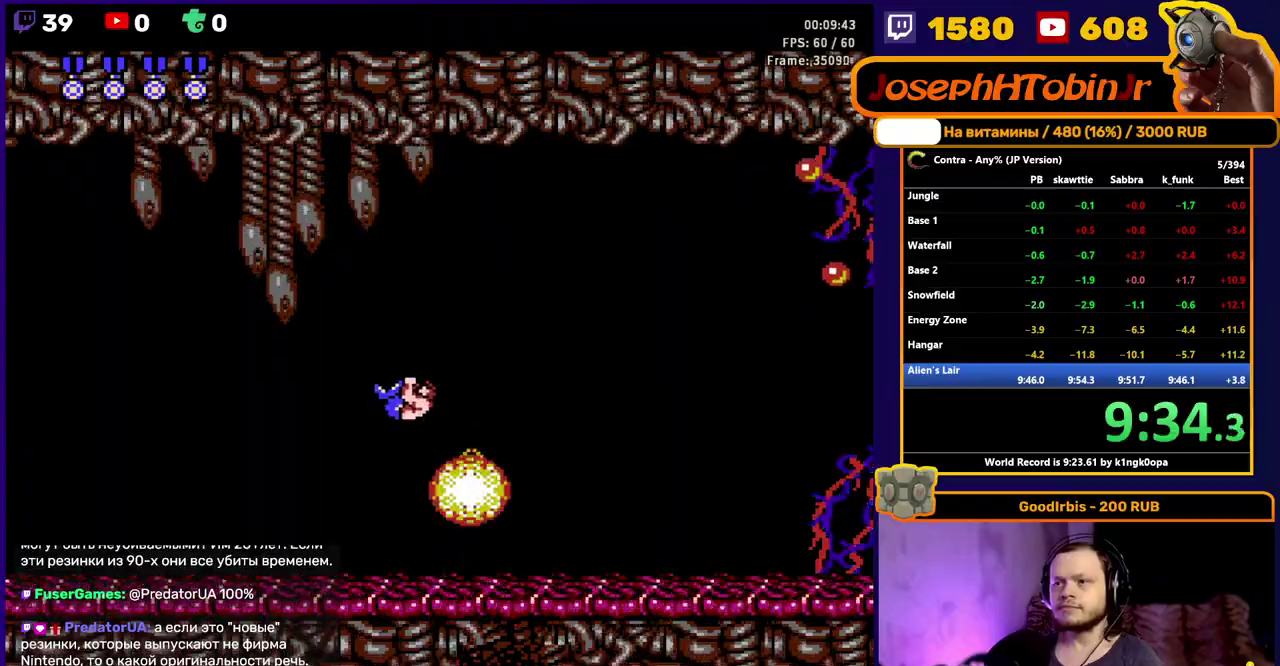
{"buttons": ["DPAD_RIGHT"], "events": [[33, "B", "up"], [83, "B", "down"], [133, "B", "up"], [183, "B", "down"], [250, "B", "up"], [300, "B", "down"], [350, "B", "up"], [417, "B", "down"], [467, "B", "up"]]}
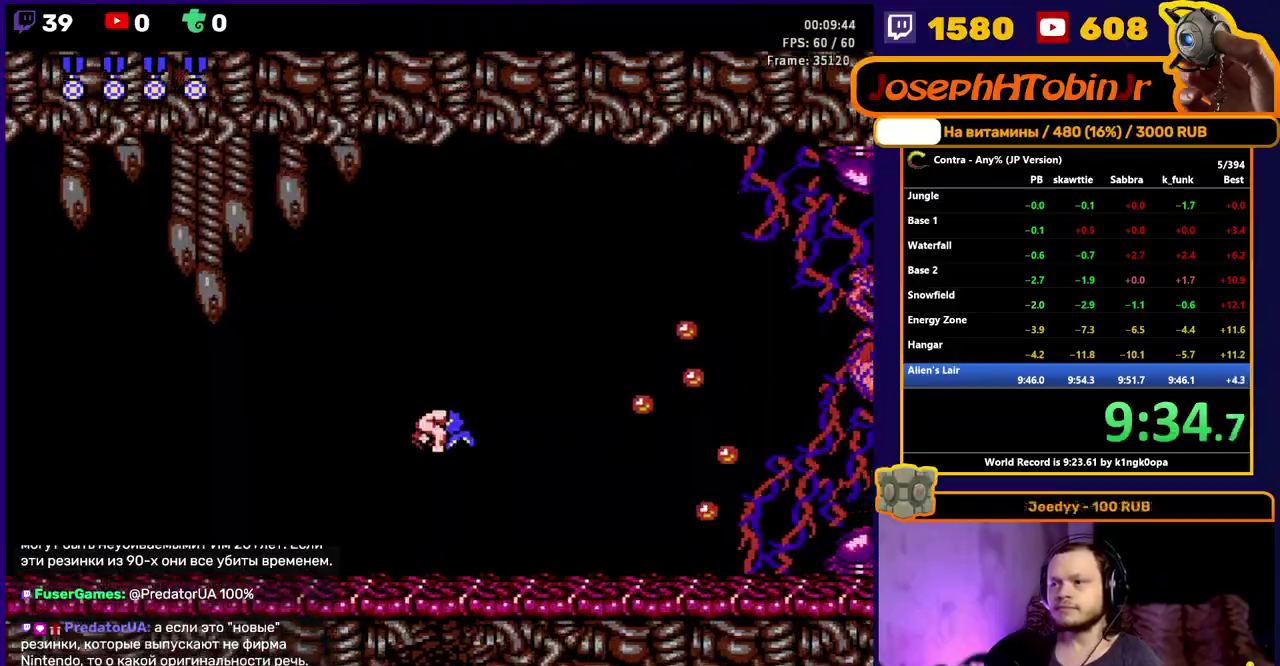
{"buttons": ["A", "DPAD_RIGHT"], "events": [[17, "B", "down"], [67, "B", "up"], [117, "B", "down"], [183, "B", "up"], [233, "B", "down"], [300, "B", "up"], [400, "A", "down"]]}
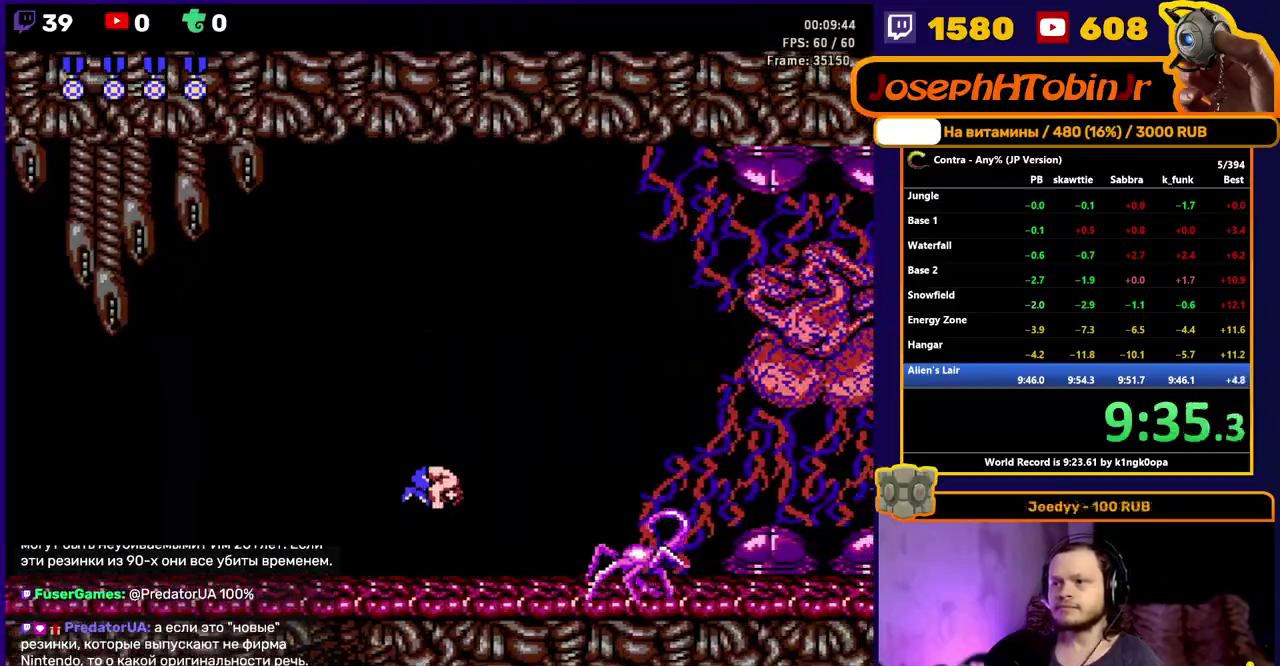
{"buttons": ["DPAD_RIGHT"], "events": [[17, "B", "down"], [50, "A", "up"], [67, "B", "up"], [233, "B", "down"], [283, "B", "up"], [333, "B", "down"], [383, "B", "up"], [433, "B", "down"], [483, "B", "up"]]}
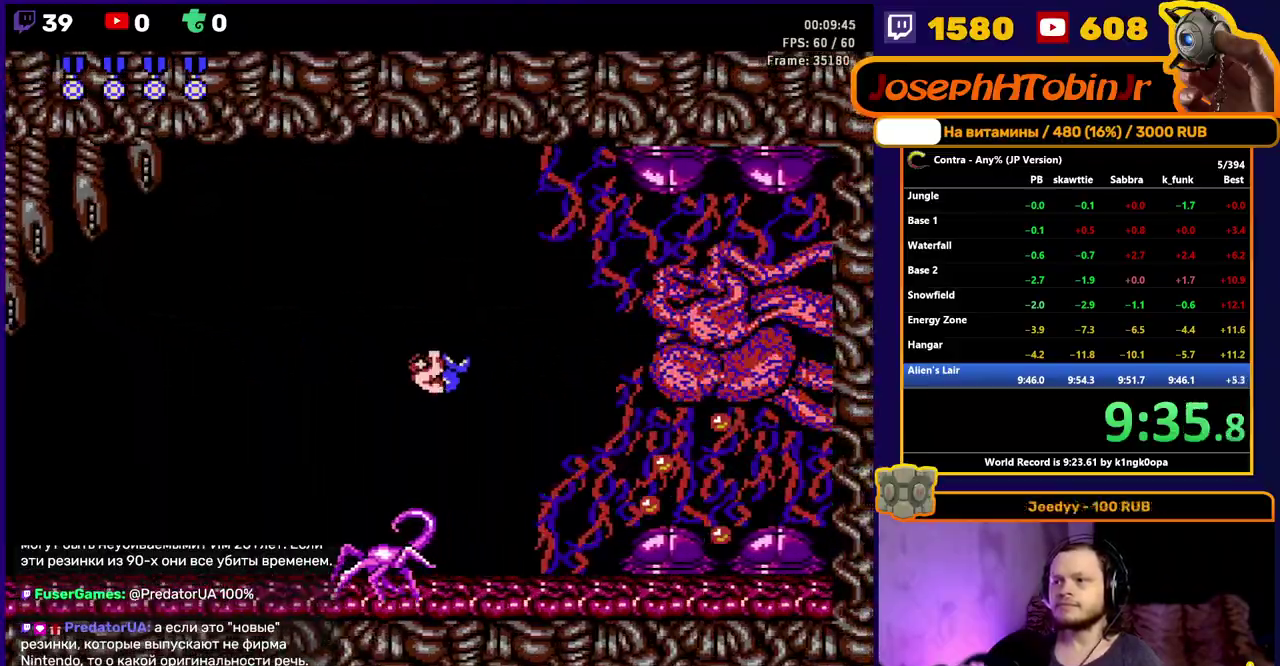
{"buttons": ["A", "B", "DPAD_UP", "DPAD_RIGHT"], "events": [[50, "B", "down"], [50, "DPAD_UP", "down"], [100, "B", "up"], [150, "B", "down"], [317, "B", "up"], [367, "B", "down"], [417, "B", "up"], [467, "B", "down"], [483, "A", "down"]]}
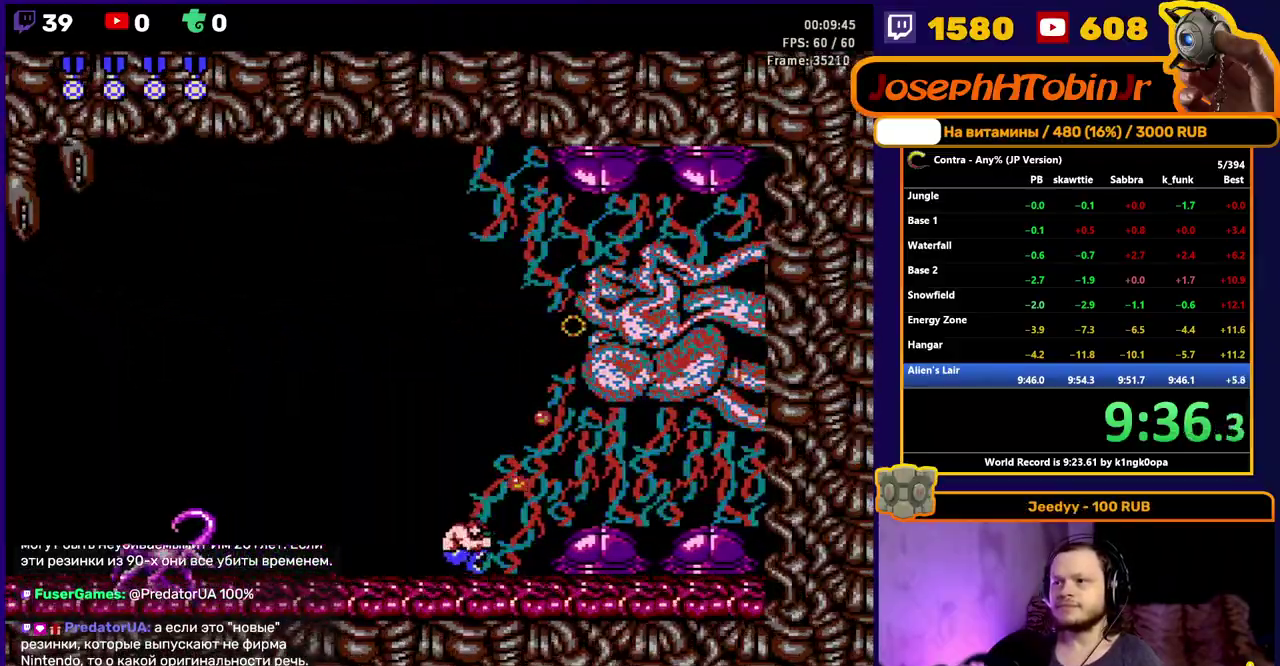
{"buttons": ["B", "DPAD_UP", "DPAD_RIGHT"], "events": [[100, "A", "up"], [117, "B", "up"], [167, "B", "down"], [333, "B", "up"], [383, "B", "down"]]}
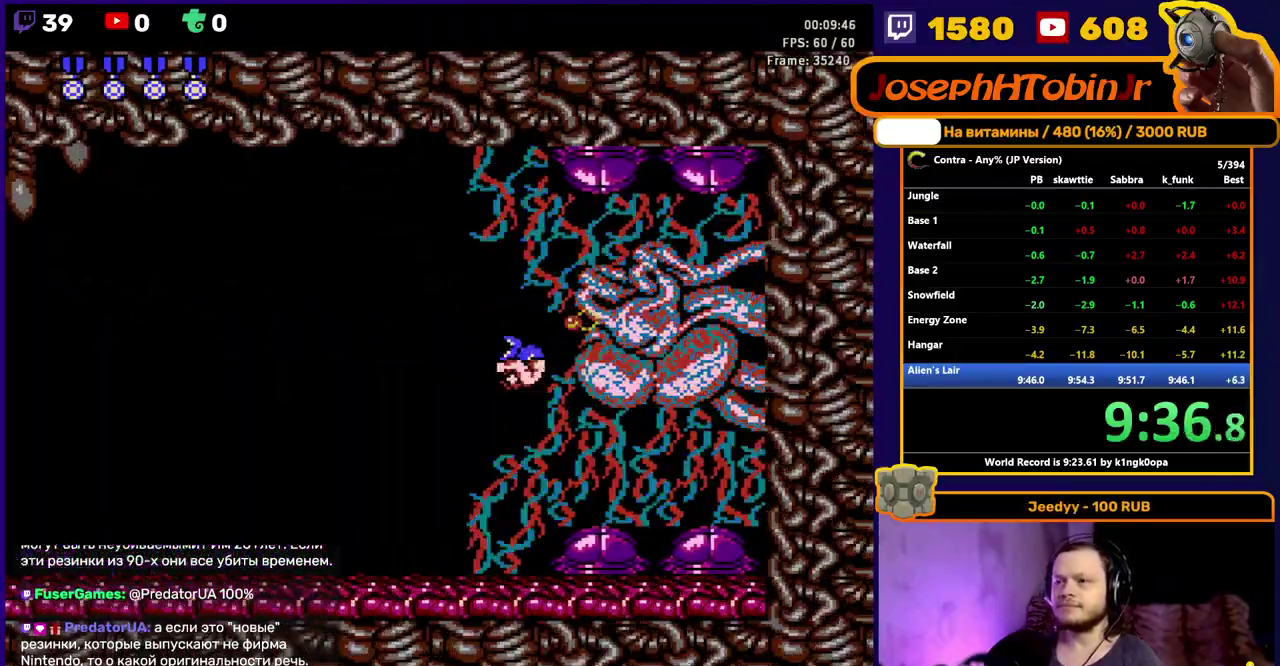
{"buttons": ["DPAD_UP", "DPAD_RIGHT"], "events": [[150, "B", "up"], [200, "B", "down"], [250, "B", "up"], [300, "B", "down"], [467, "B", "up"]]}
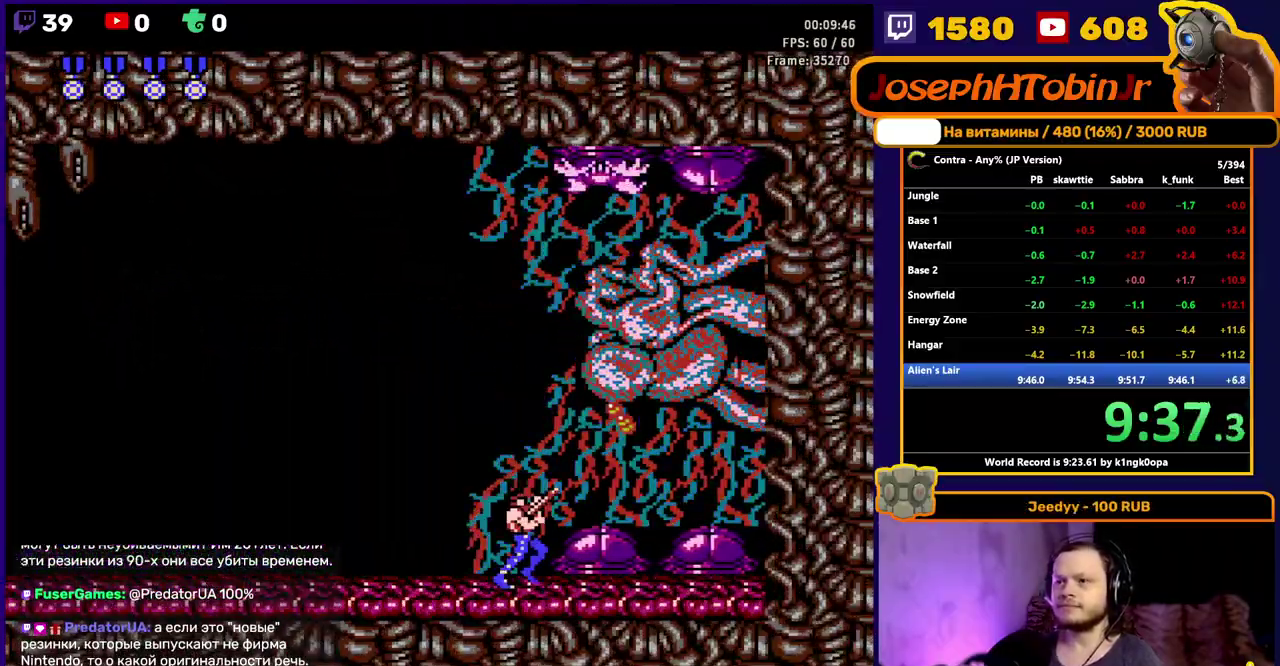
{"buttons": ["DPAD_UP", "DPAD_RIGHT"], "events": [[17, "B", "down"], [33, "A", "down"], [67, "B", "up"], [117, "B", "down"], [150, "A", "up"], [167, "B", "up"], [217, "B", "down"], [483, "B", "up"]]}
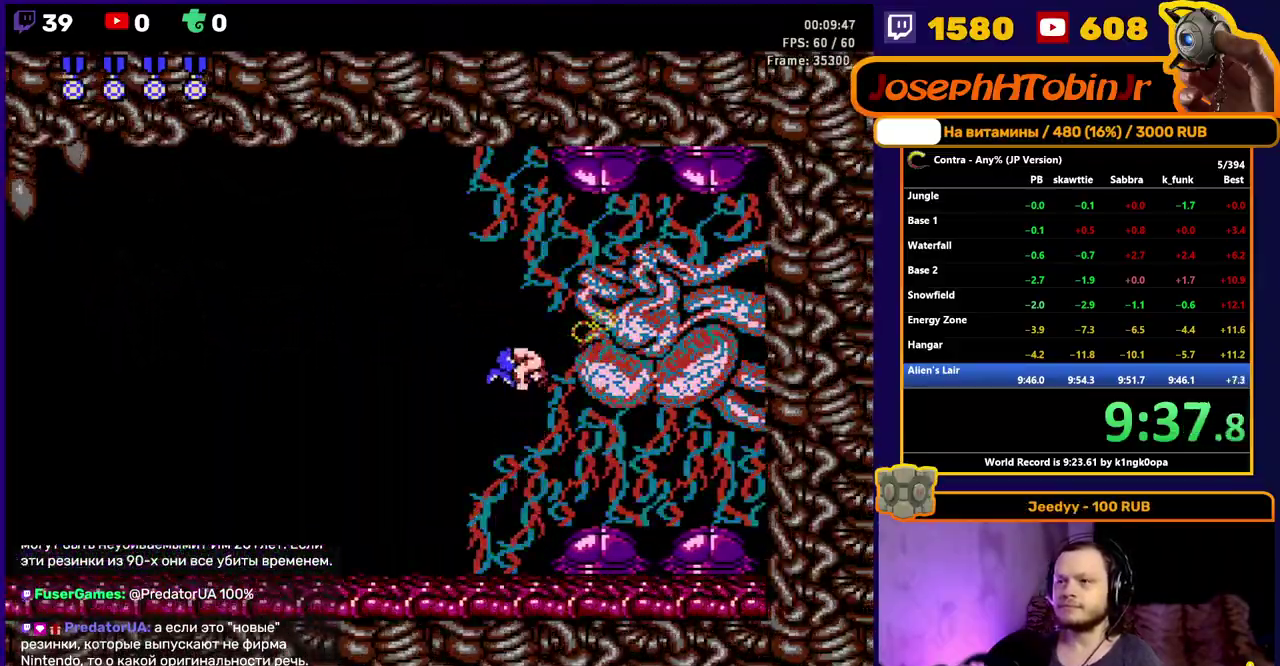
{"buttons": ["B", "DPAD_UP", "DPAD_RIGHT"], "events": [[33, "B", "down"], [200, "B", "up"], [250, "B", "down"], [417, "B", "up"], [467, "B", "down"]]}
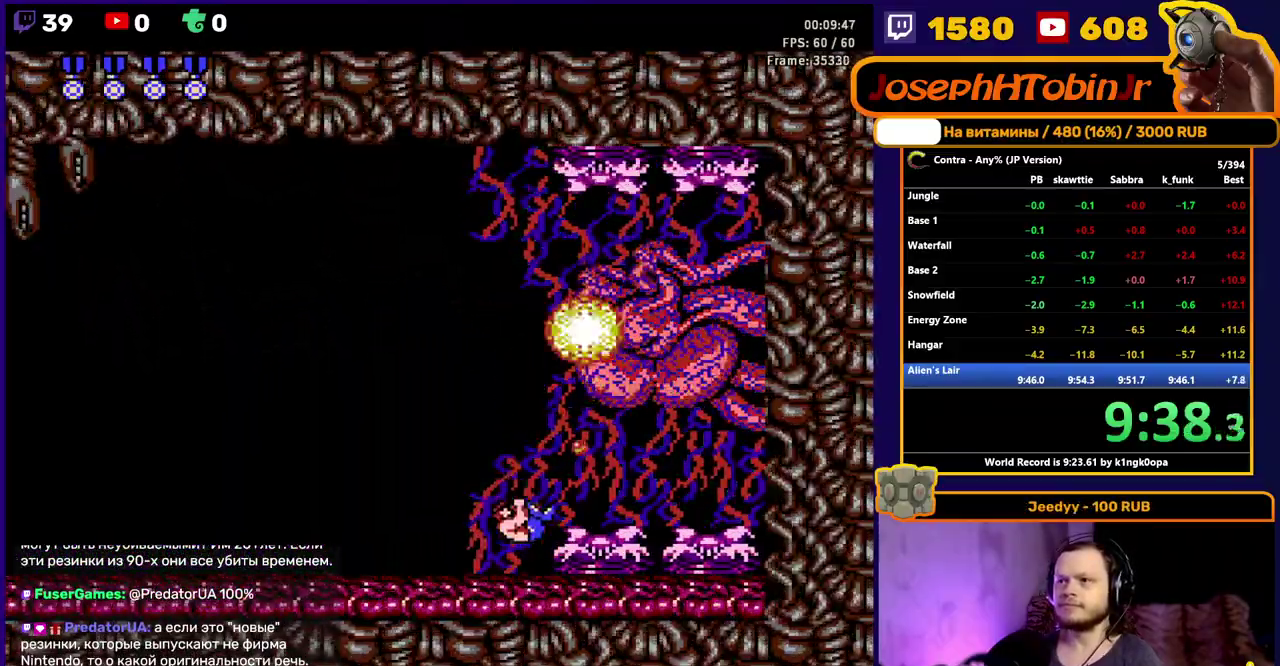
{"buttons": ["B", "DPAD_UP", "DPAD_RIGHT"], "events": [[33, "B", "up"], [83, "B", "down"], [133, "B", "up"], [183, "B", "down"], [233, "B", "up"], [283, "B", "down"], [333, "B", "up"], [383, "B", "down"], [433, "B", "up"], [500, "B", "down"]]}
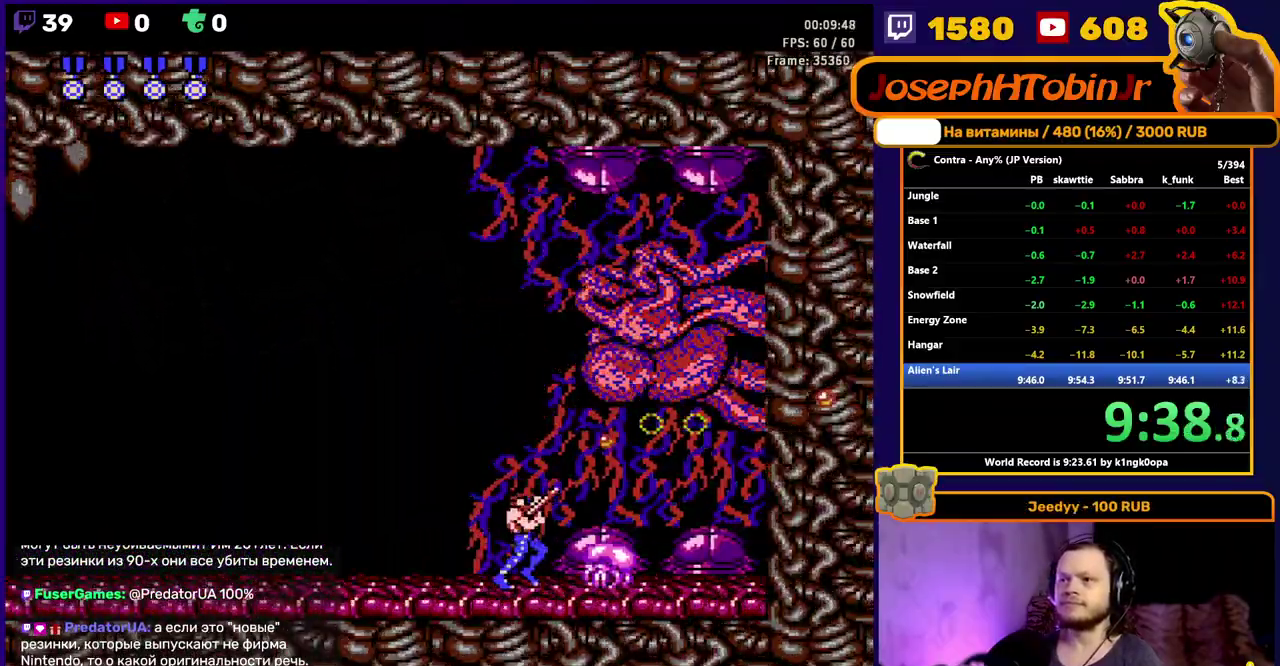
{"buttons": ["DPAD_UP", "DPAD_LEFT"], "events": [[50, "B", "up"], [100, "A", "down"], [100, "B", "down"], [167, "B", "up"], [217, "A", "up"], [267, "B", "down"], [417, "B", "up"], [417, "DPAD_RIGHT", "up"], [450, "DPAD_LEFT", "down"]]}
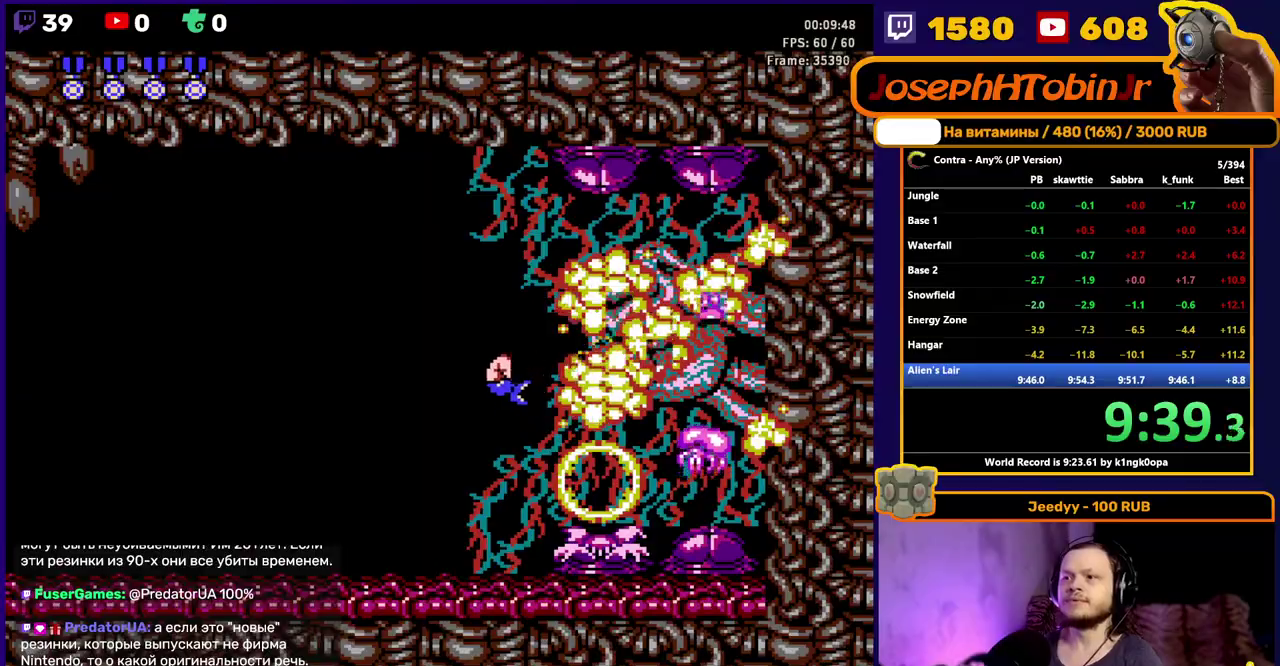
{"buttons": ["DPAD_LEFT"], "events": [[67, "DPAD_UP", "up"], [200, "DPAD_LEFT", "up"], [367, "DPAD_LEFT", "down"]]}
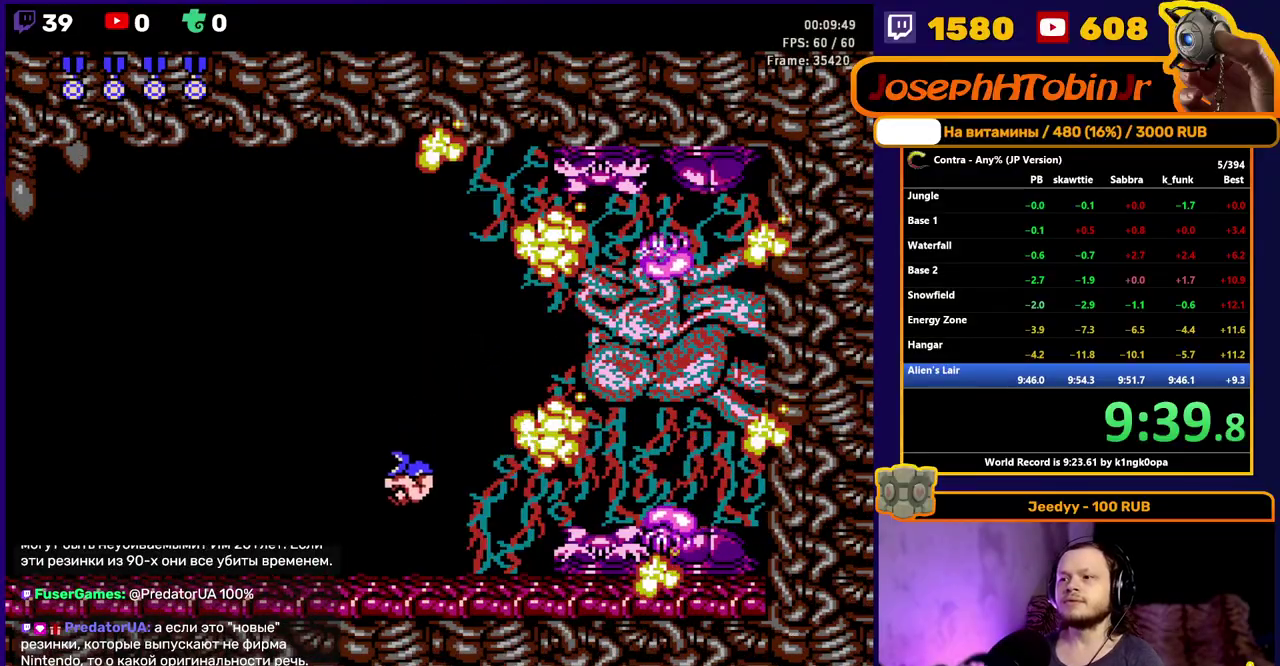
{"buttons": ["DPAD_LEFT"], "events": [[150, "DPAD_LEFT", "up"], [150, "DPAD_RIGHT", "down"], [217, "B", "down"], [250, "DPAD_RIGHT", "up"], [267, "B", "up"], [383, "DPAD_LEFT", "down"]]}
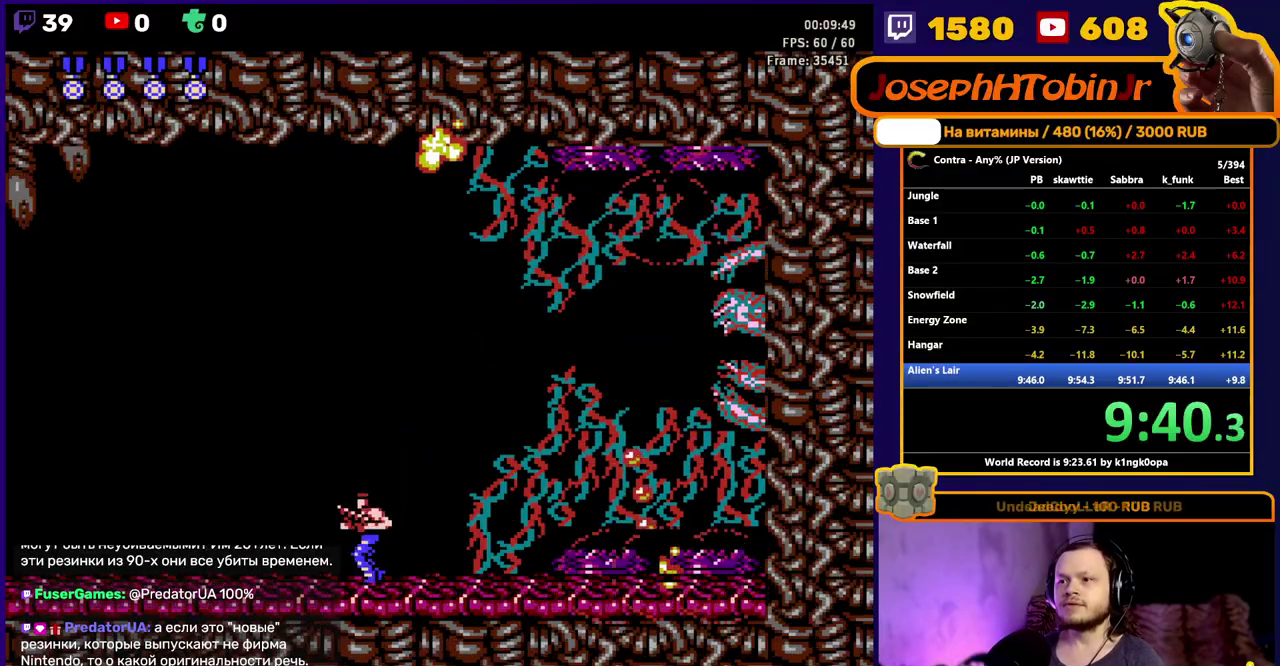
{"buttons": [], "events": [[100, "DPAD_LEFT", "up"]]}
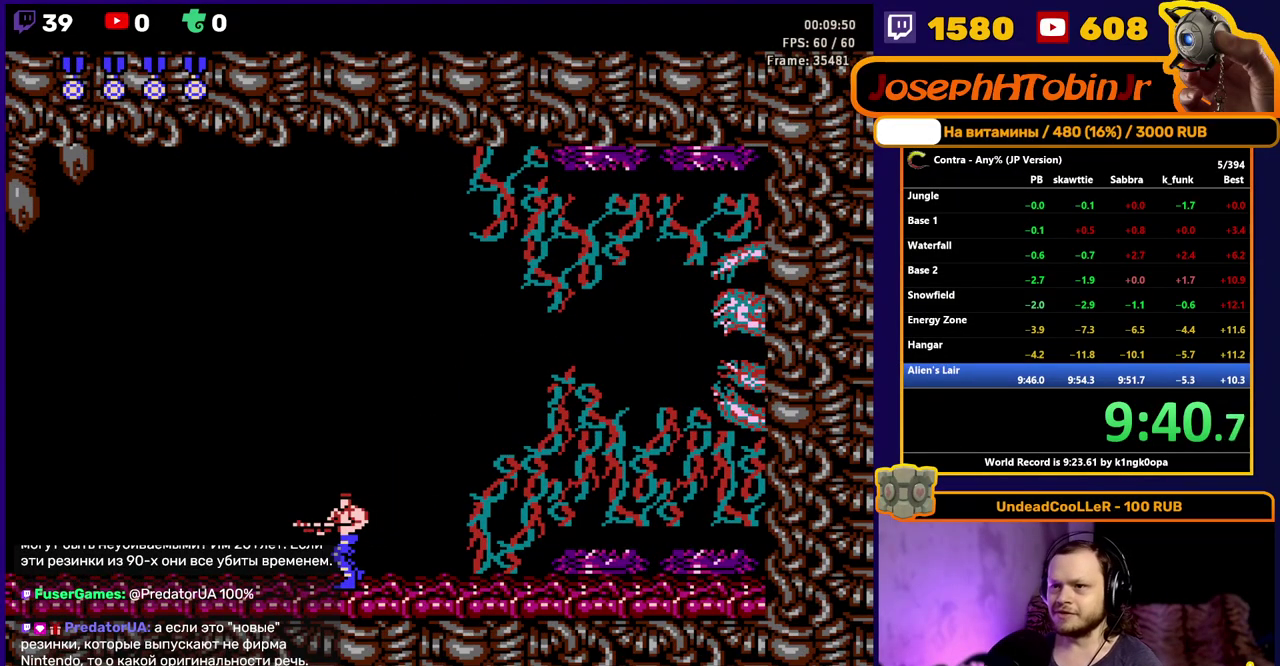
{"buttons": ["DPAD_DOWN"], "events": [[267, "DPAD_DOWN", "down"]]}
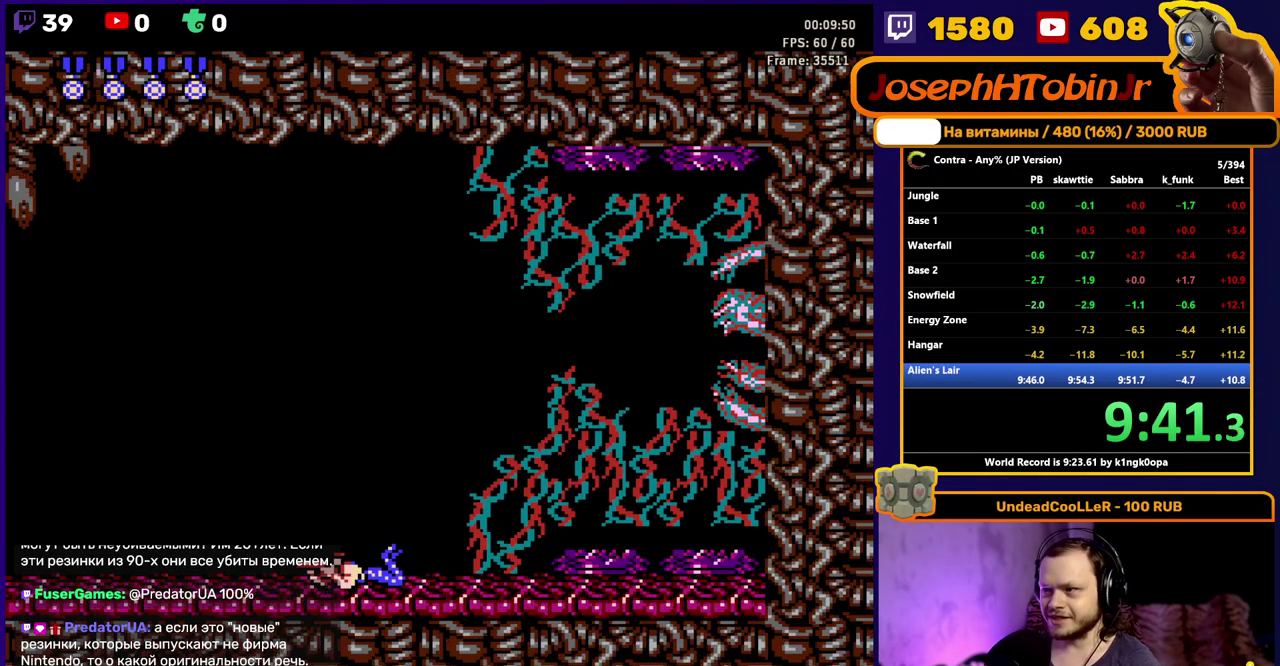
{"buttons": ["DPAD_DOWN"], "events": []}
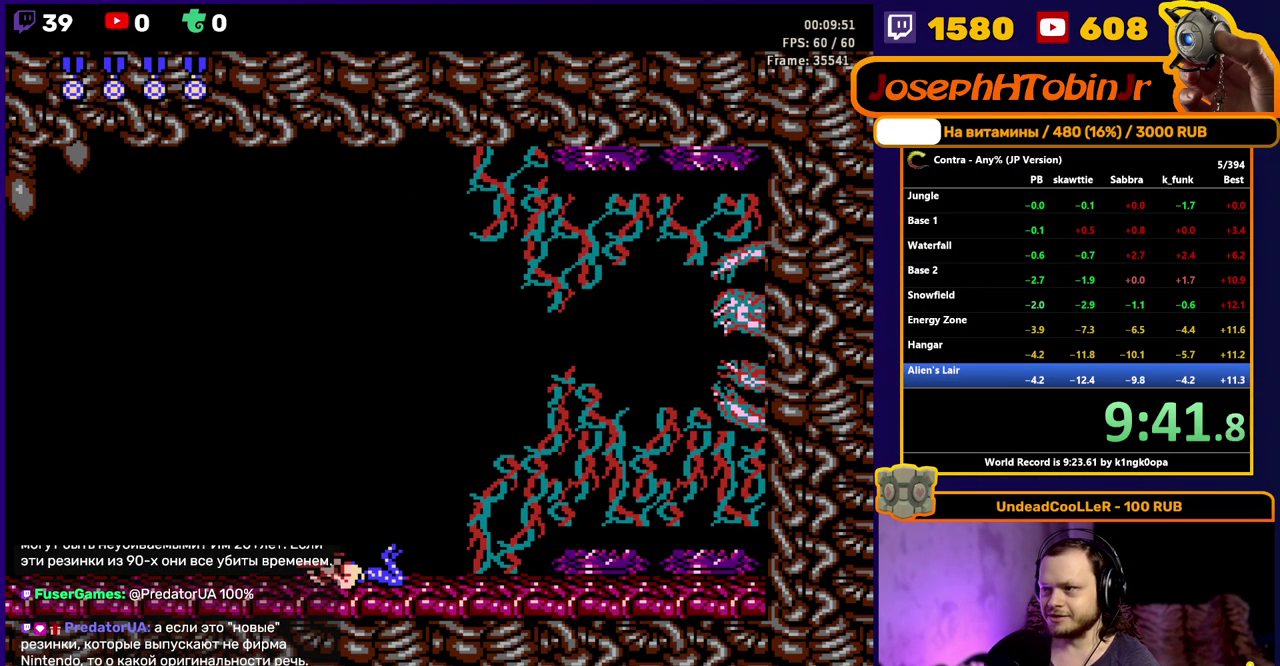
{"buttons": ["DPAD_DOWN"], "events": []}
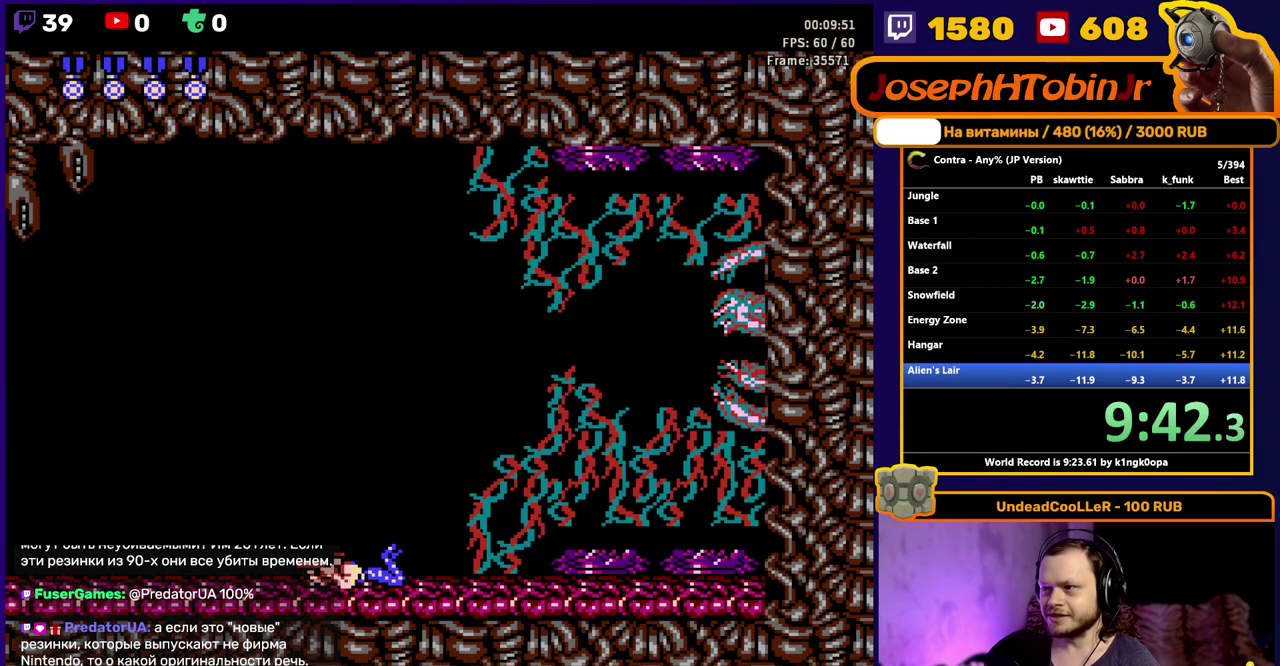
{"buttons": ["DPAD_DOWN"], "events": []}
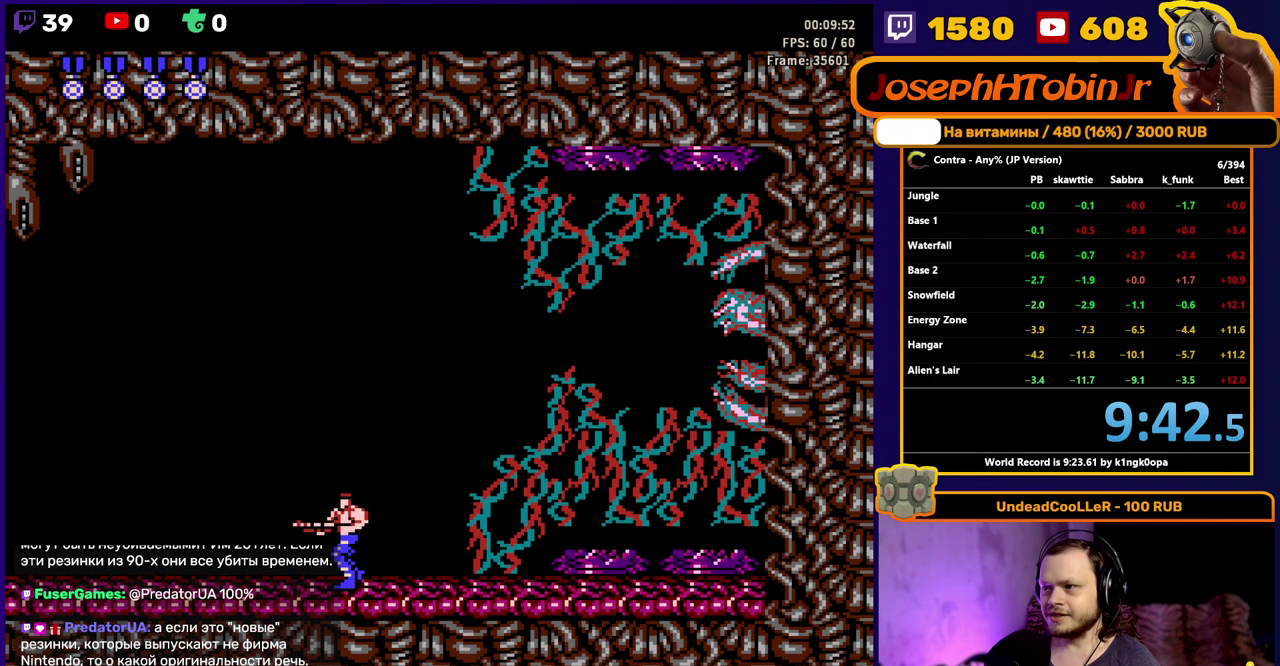
{"buttons": [], "events": [[250, "DPAD_DOWN", "up"]]}